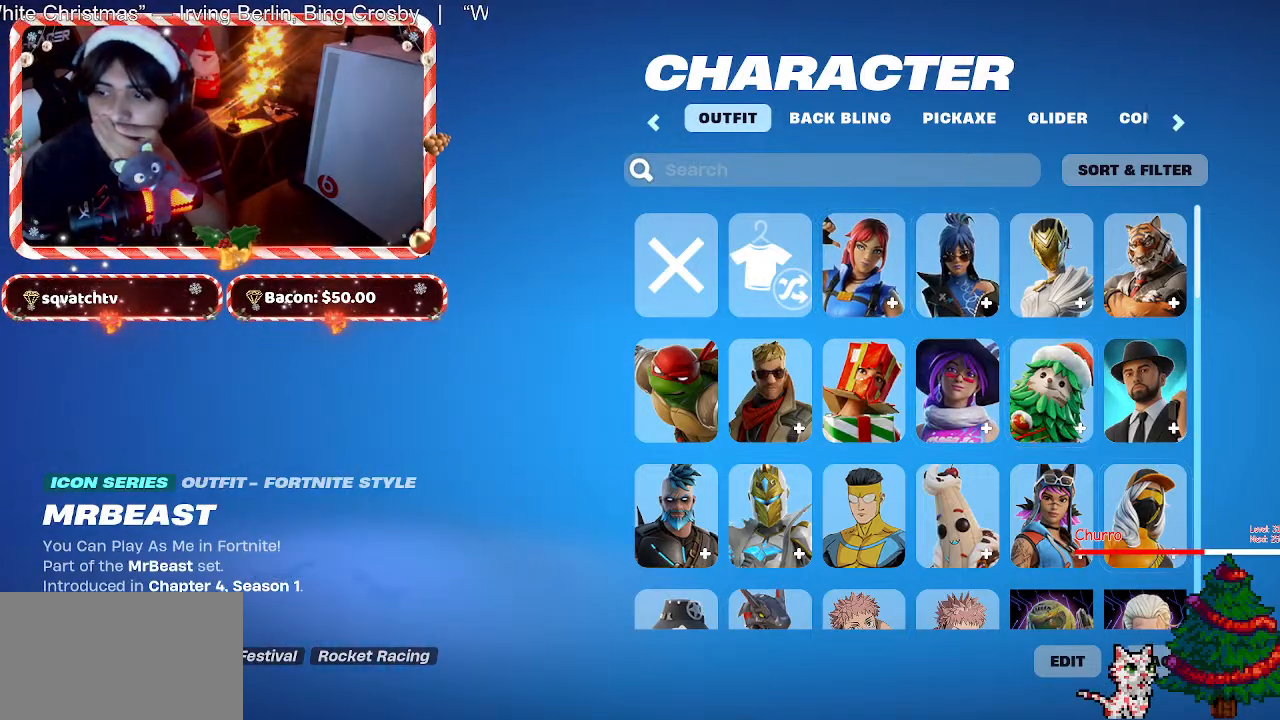
Gameplay with keyboard and mouse; each line is a JSON object with the keys and mouse buttons held at the frame after it. "events" lists presses ("down") and releases ("up") of "1", "2", "3", "4", "5", "a", "alt", "c", "caps_lock", "ctrl", "d", "e", "f", "g", "q", "r", "s", "shift", "space", "t", "tab", "v", "w", "x", "z", "mouse_left", "mouse_wheel" and "mouse_right" between this image and that frame as [ms after this image, input, new state], when the widget could be followed in between. "mouse_left", "mouse_wheel", "mouse_right" = the "left", "wheel", "right" buttons of the "mouse" list. No other keys are recorded. "wheel" means that the mouse wheel is clicked or scrolled. Not read: mouse_move.
{"keys": [], "mouse": [], "events": [[150, "mouse_left", "down"], [250, "mouse_left", "up"]]}
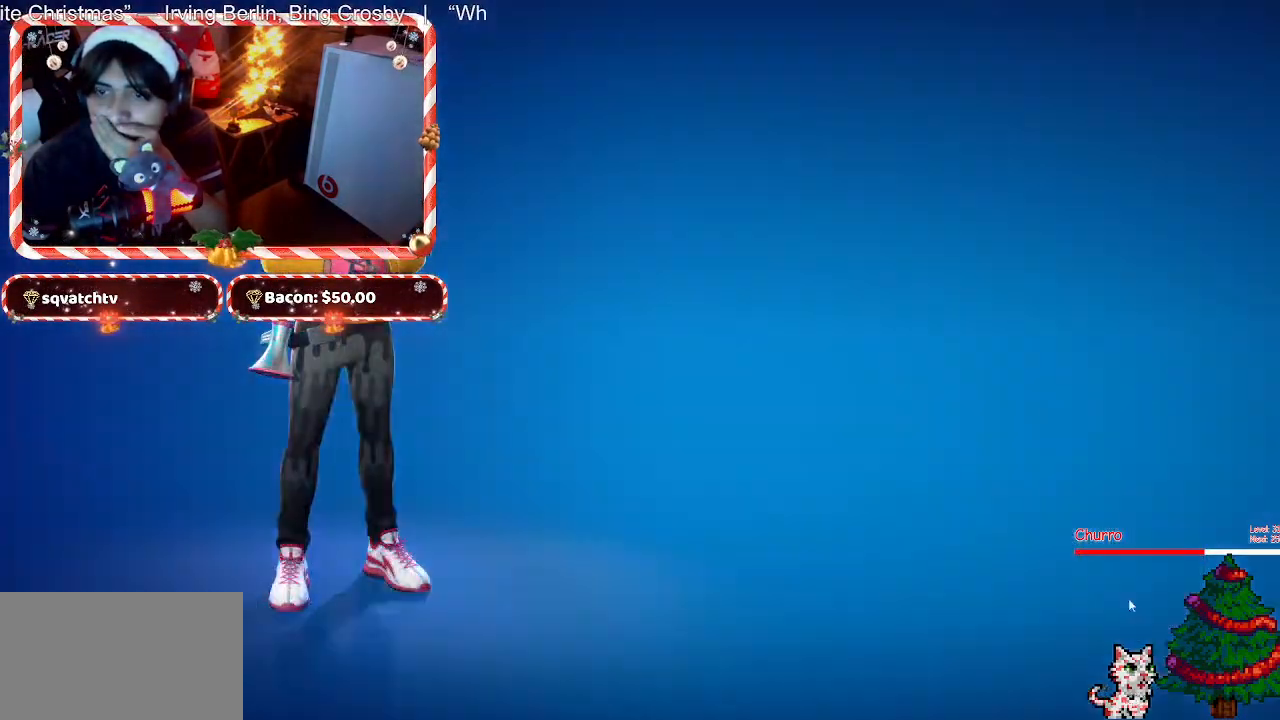
{"keys": [], "mouse": [], "events": []}
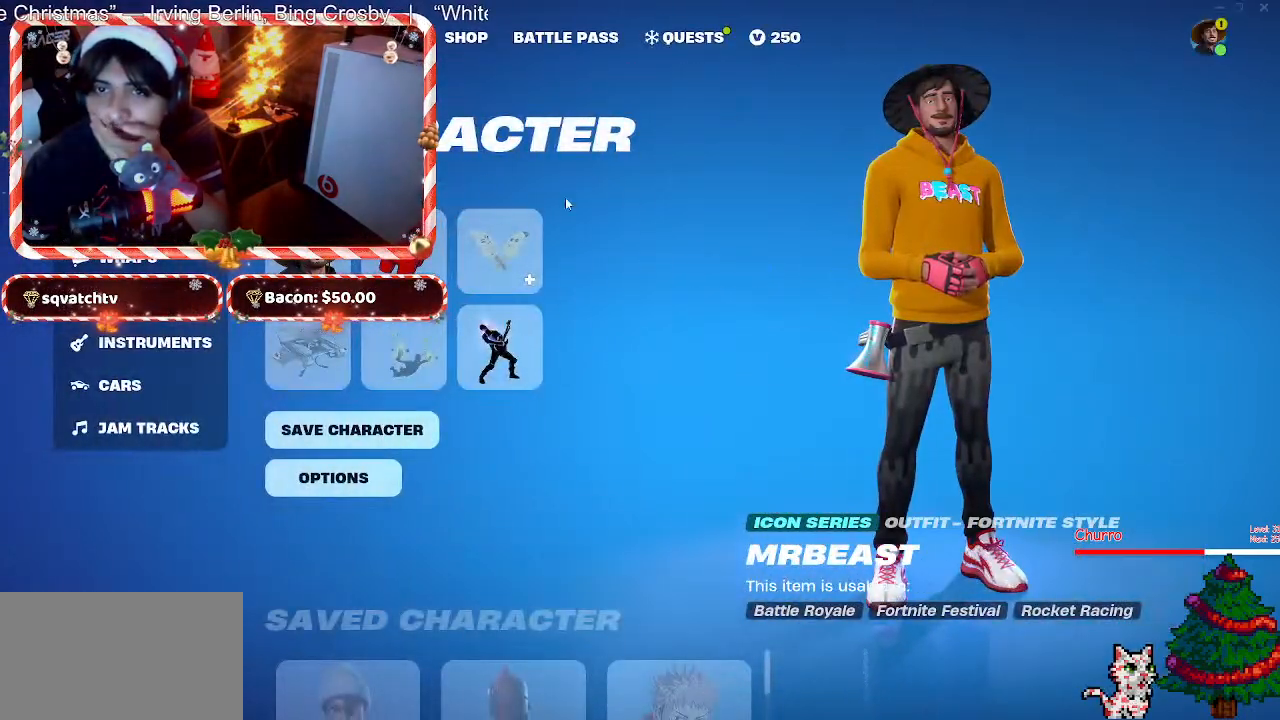
{"keys": [], "mouse": [], "events": []}
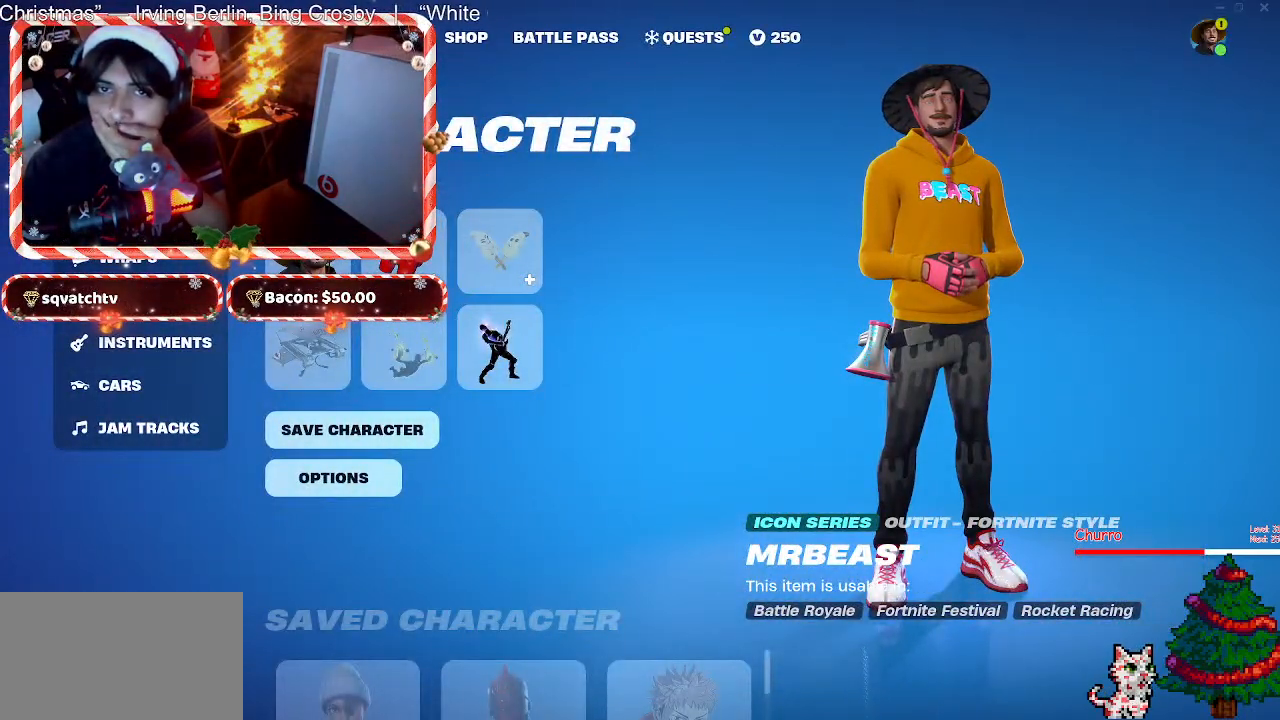
{"keys": [], "mouse": [], "events": []}
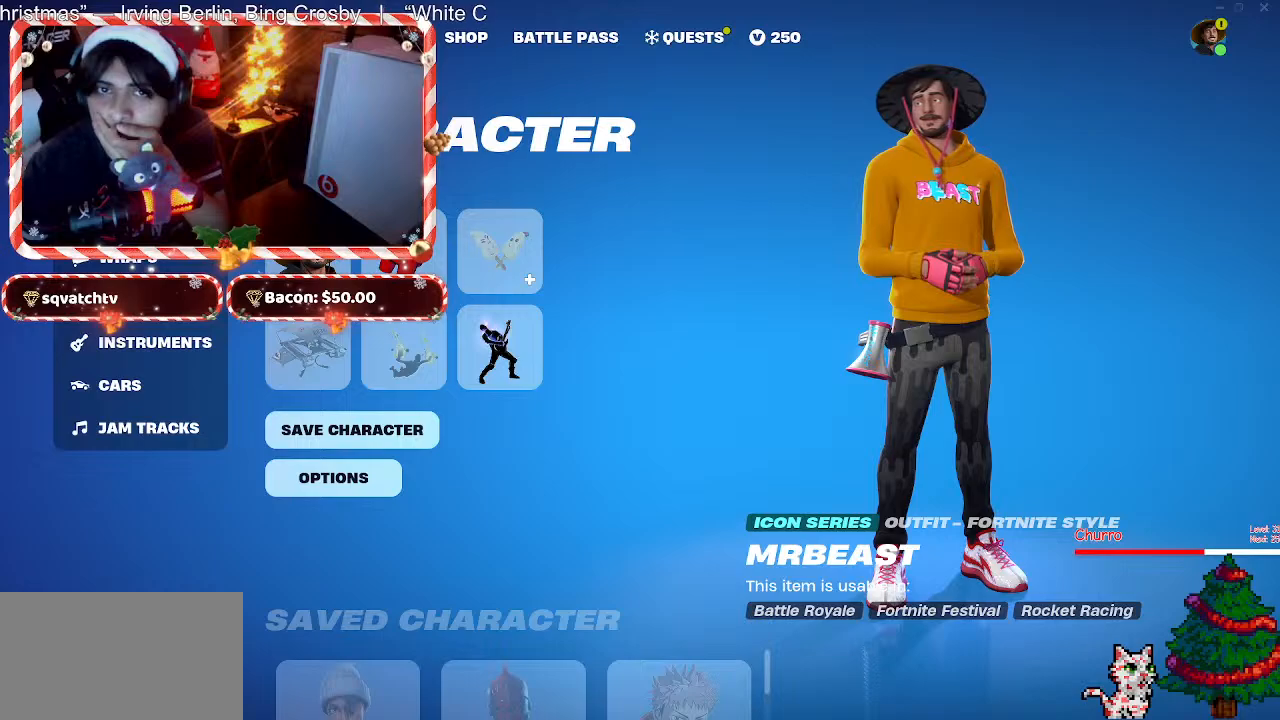
{"keys": [], "mouse": [], "events": [[83, "mouse_left", "down"], [167, "mouse_left", "up"]]}
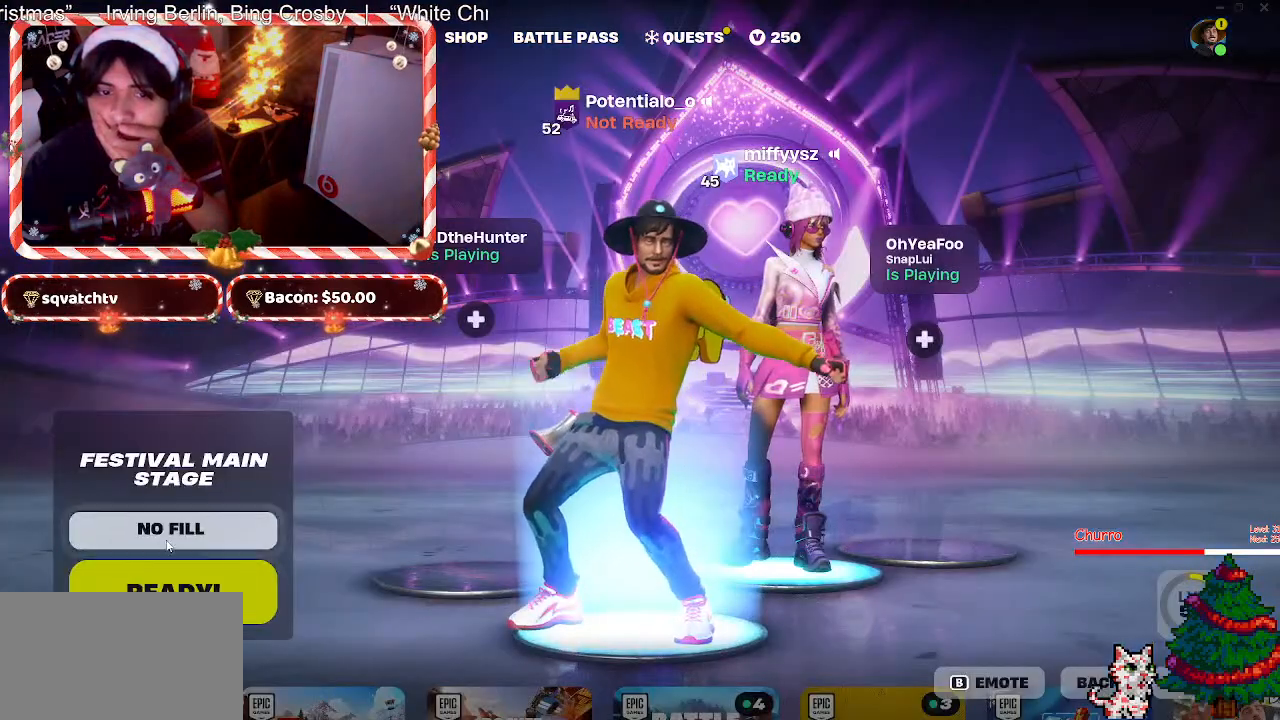
{"keys": [], "mouse": [], "events": []}
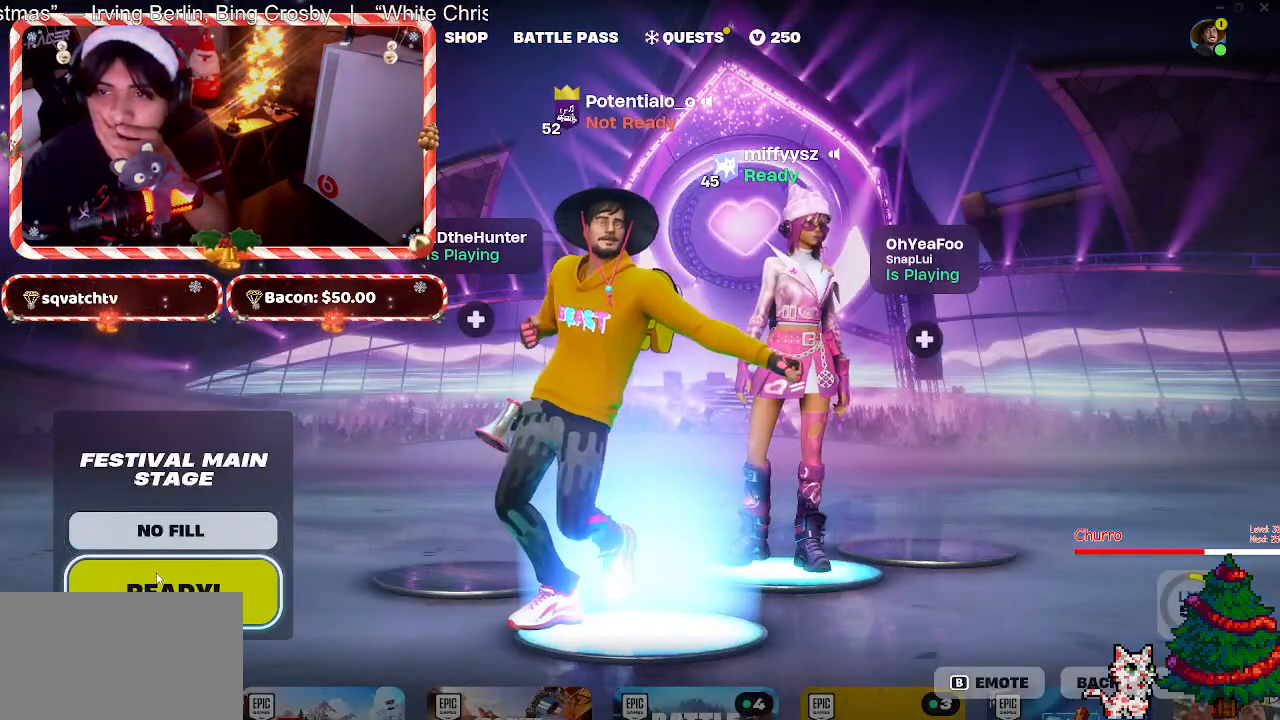
{"keys": [], "mouse": [], "events": []}
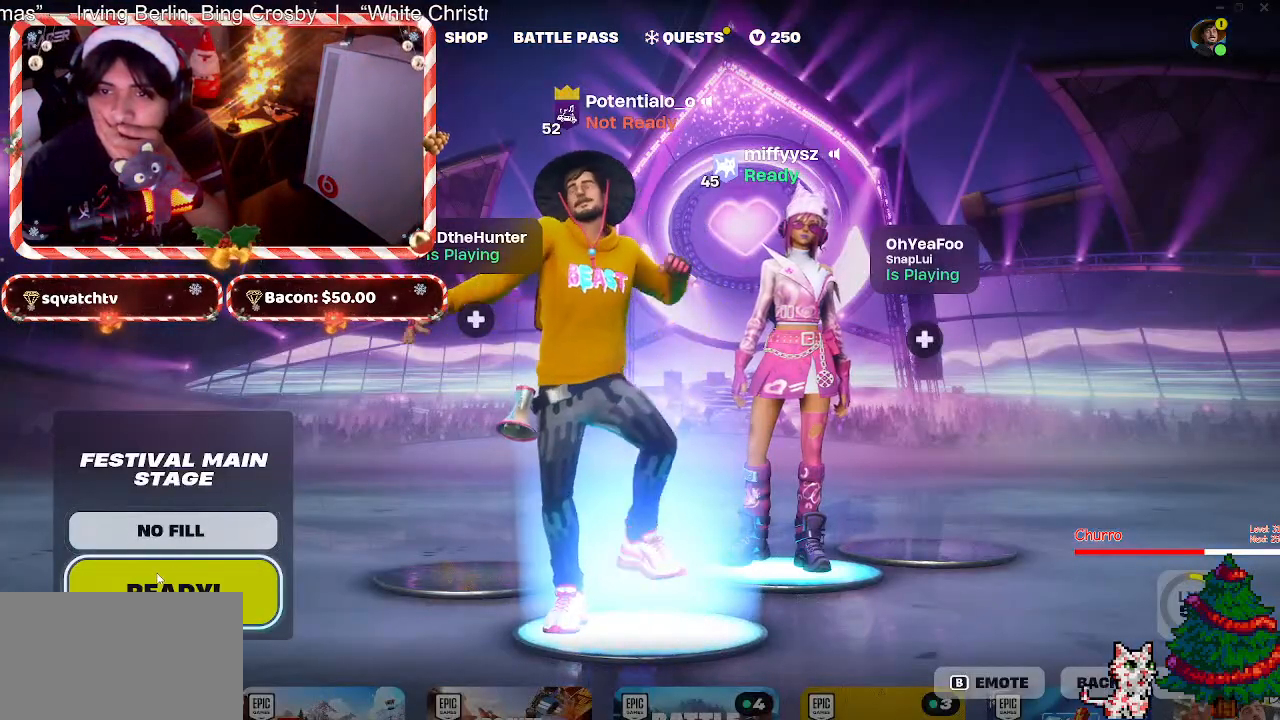
{"keys": [], "mouse": [], "events": []}
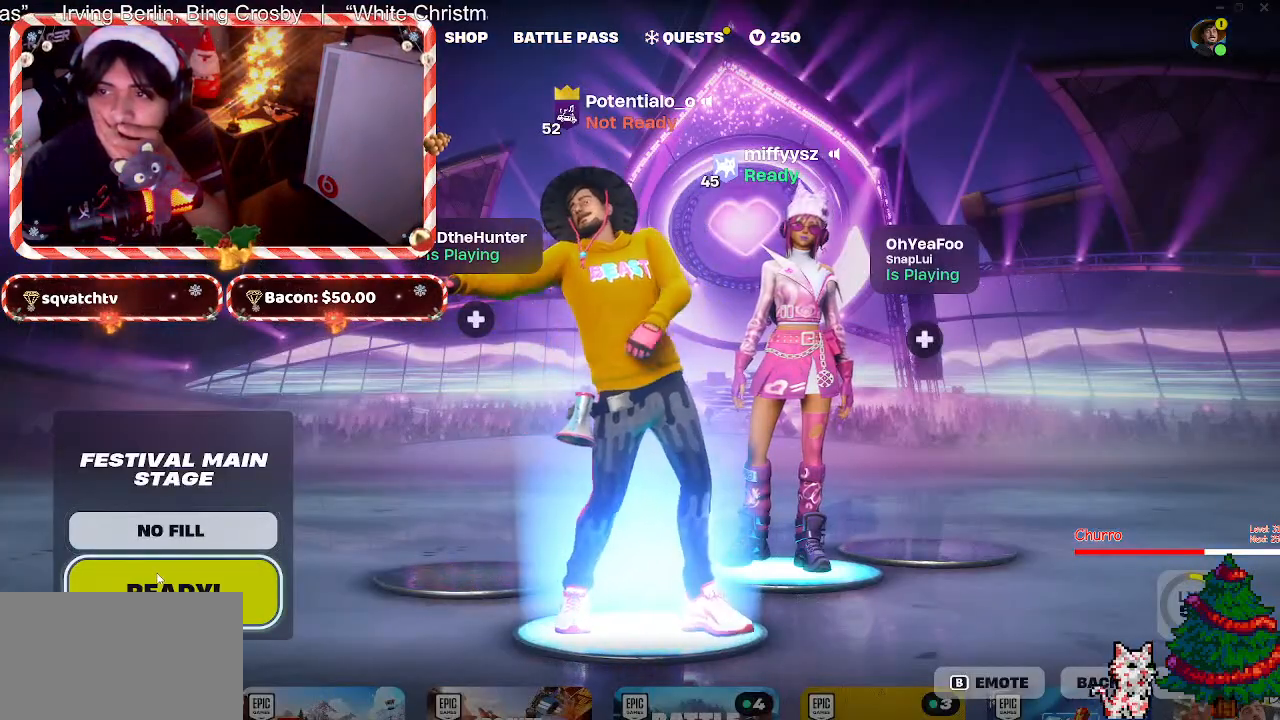
{"keys": [], "mouse": [], "events": [[133, "mouse_left", "down"], [283, "mouse_left", "up"]]}
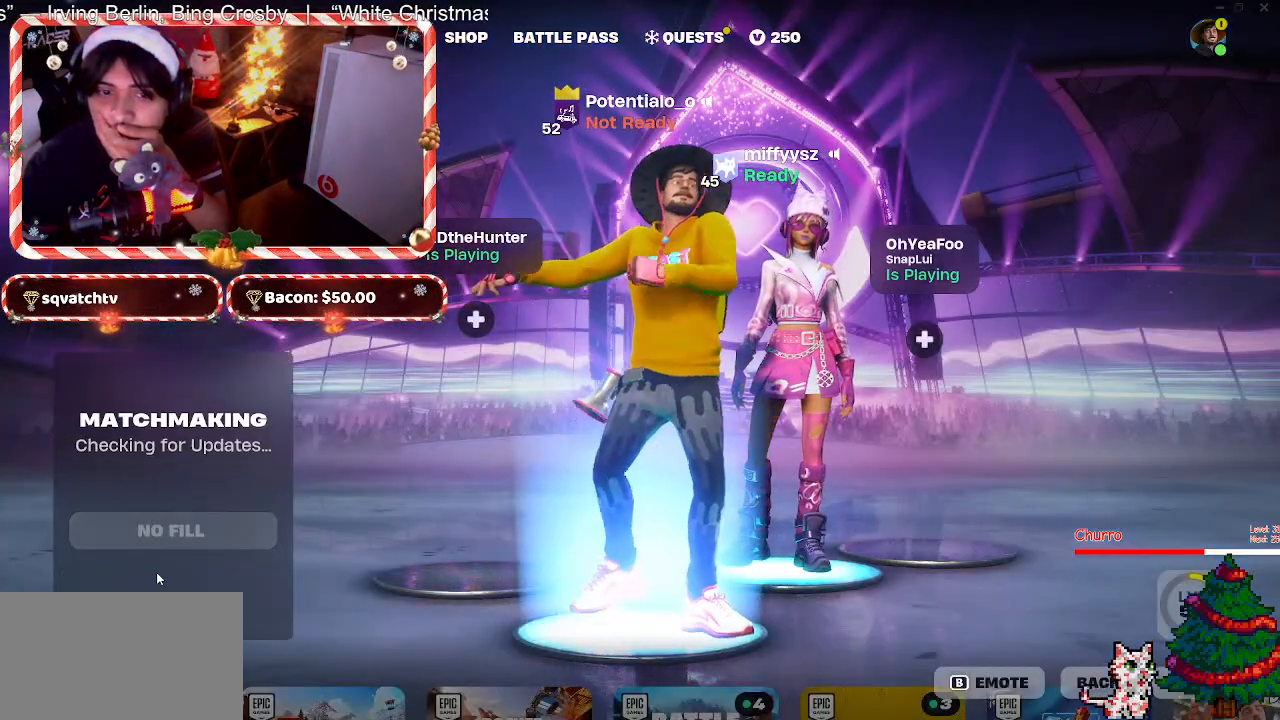
{"keys": [], "mouse": [], "events": []}
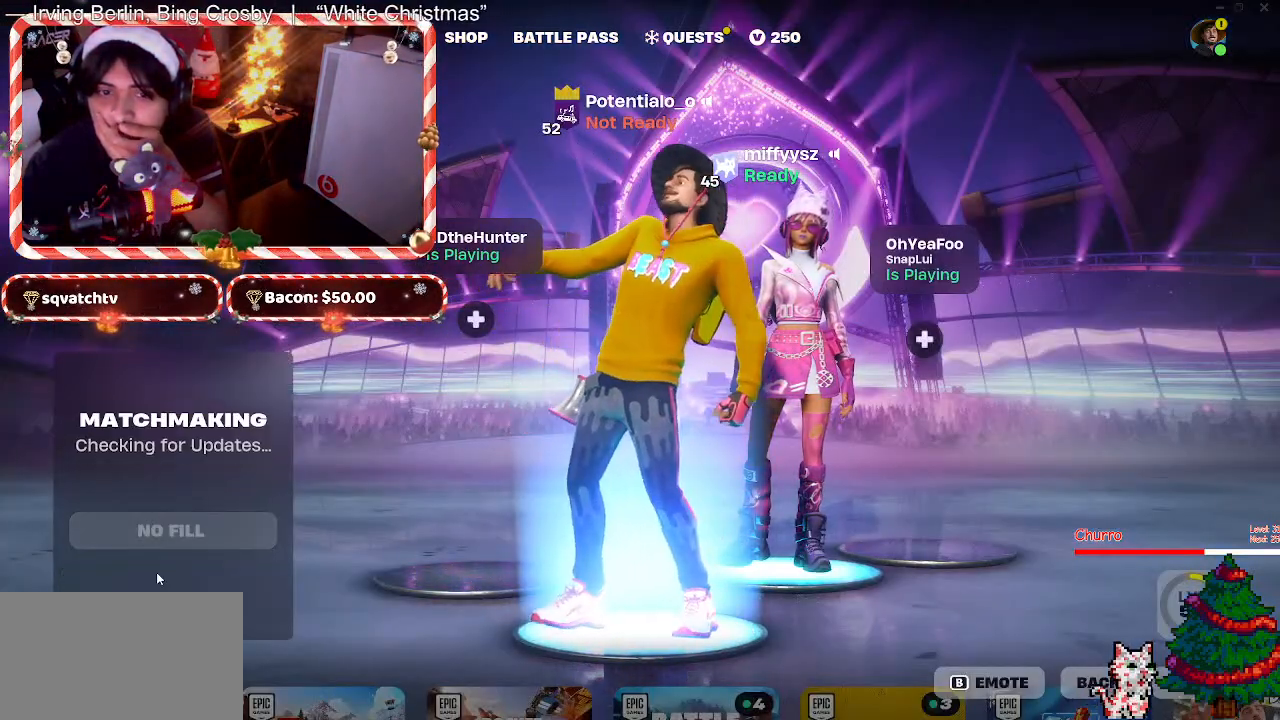
{"keys": [], "mouse": [], "events": []}
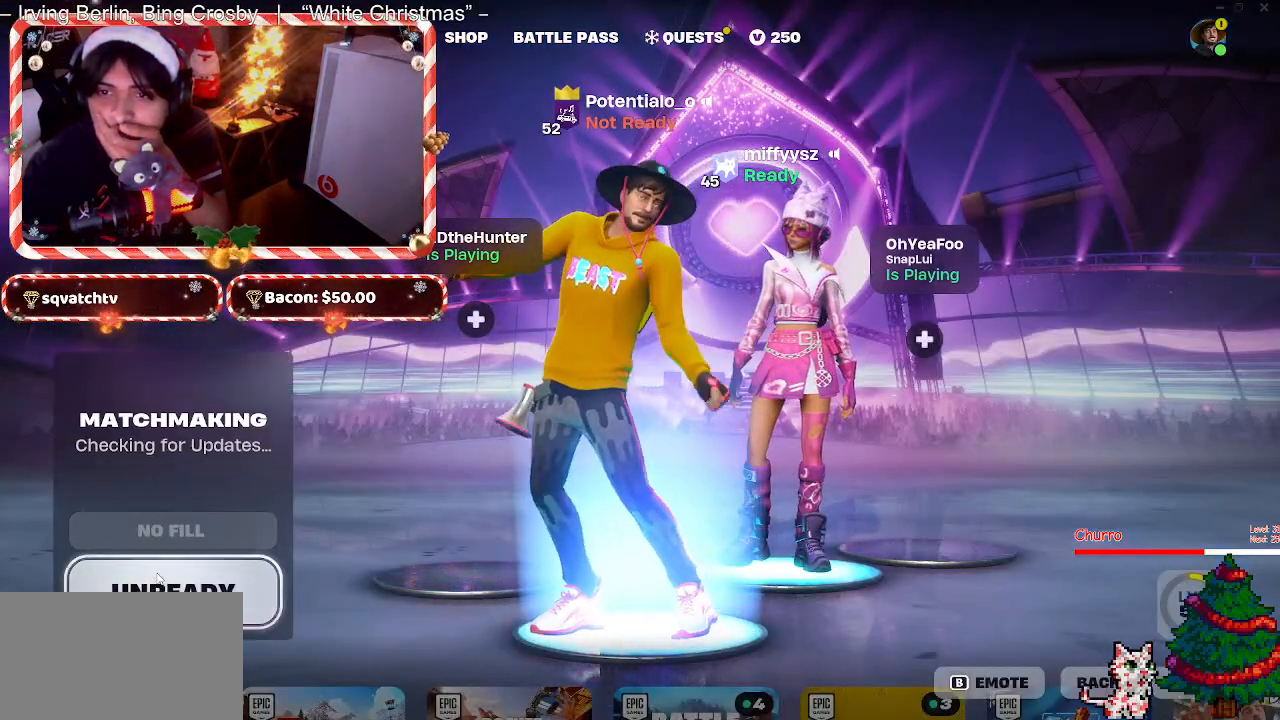
{"keys": [], "mouse": [], "events": []}
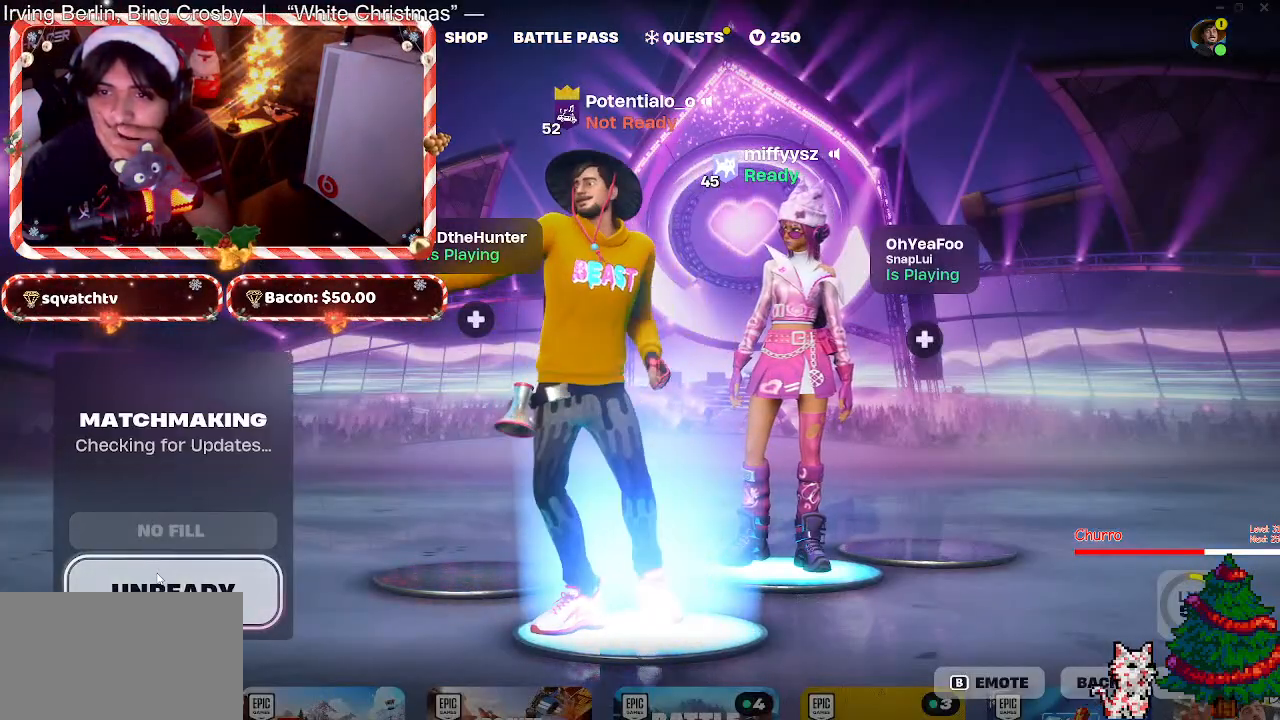
{"keys": [], "mouse": [], "events": []}
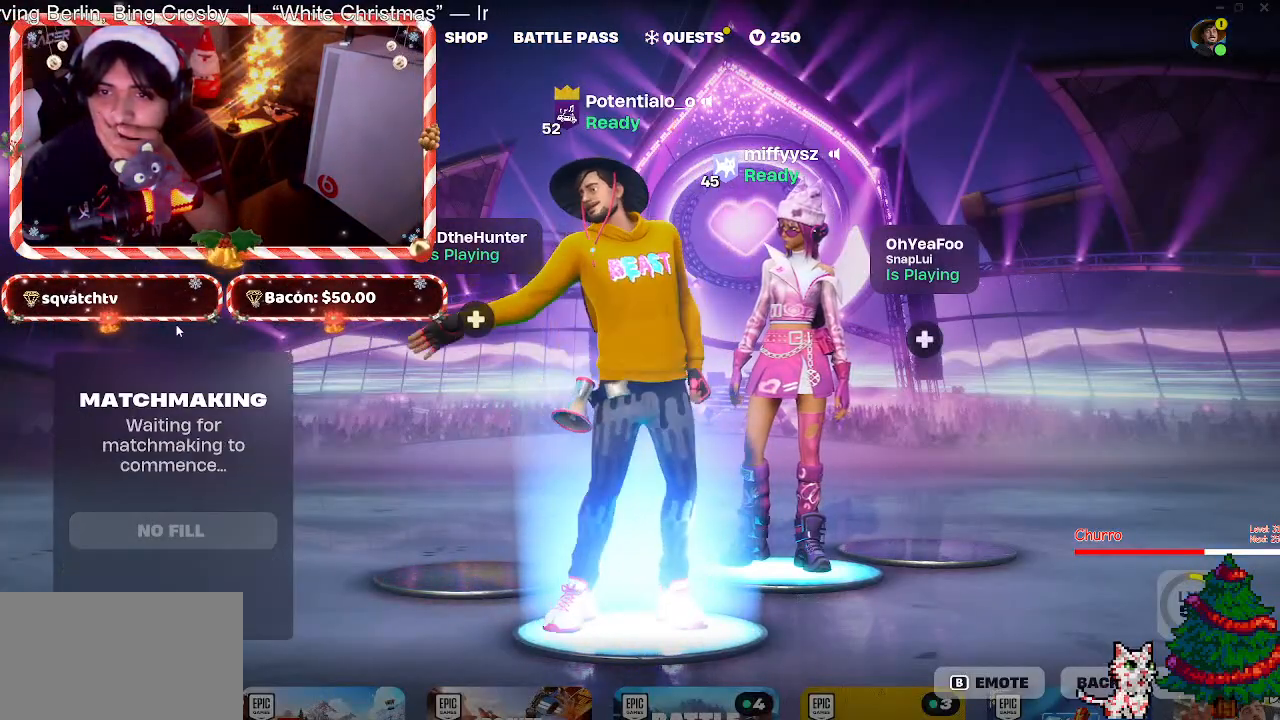
{"keys": [], "mouse": [], "events": [[267, "mouse_left", "down"], [350, "mouse_left", "up"]]}